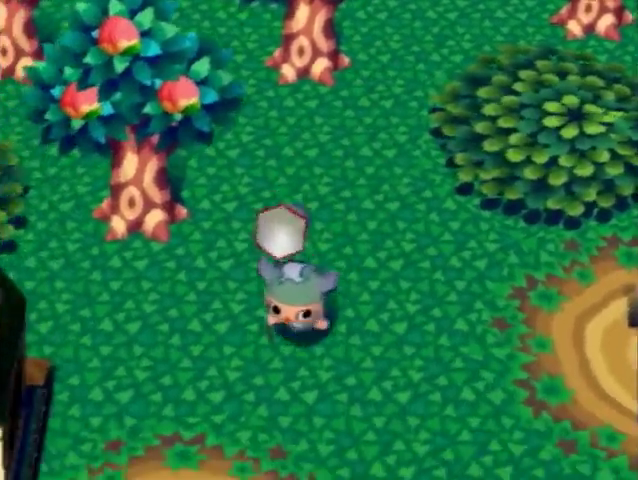
Gameplay with a controller (Nintendo layout); each line is a JSON object with the inputs held at the frame after it. "button_events" lists button changes between this image and that frame as [ms after this image, input, new state], when the widget could be followed in between (sticks are given only as held states). Not read: L3 R3.
{"buttons": ["L1"], "left_stick": "down", "right_stick": "center", "button_events": []}
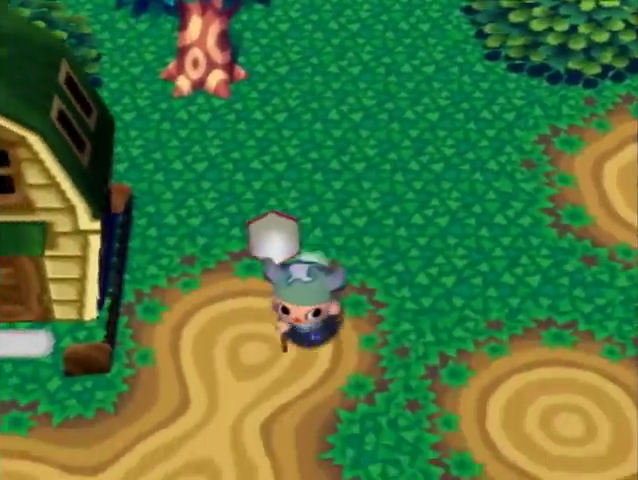
{"buttons": [], "left_stick": "down-left", "right_stick": "center", "button_events": [[367, "L1", "up"]]}
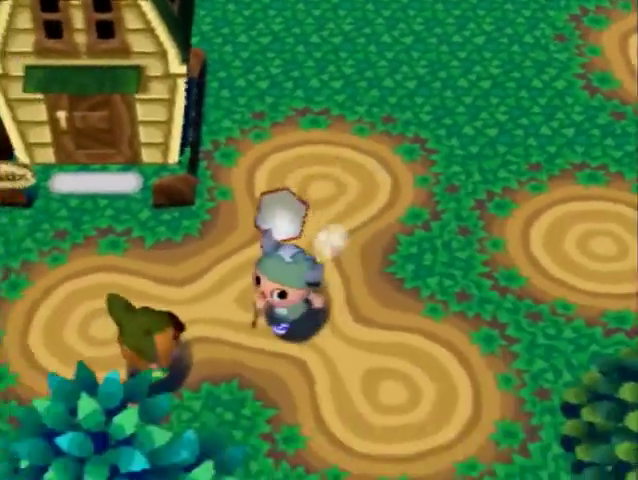
{"buttons": [], "left_stick": "down-left", "right_stick": "center", "button_events": []}
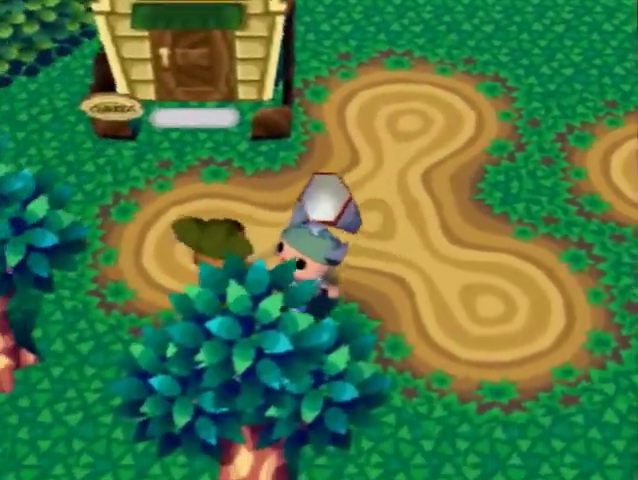
{"buttons": [], "left_stick": "up", "right_stick": "center", "button_events": []}
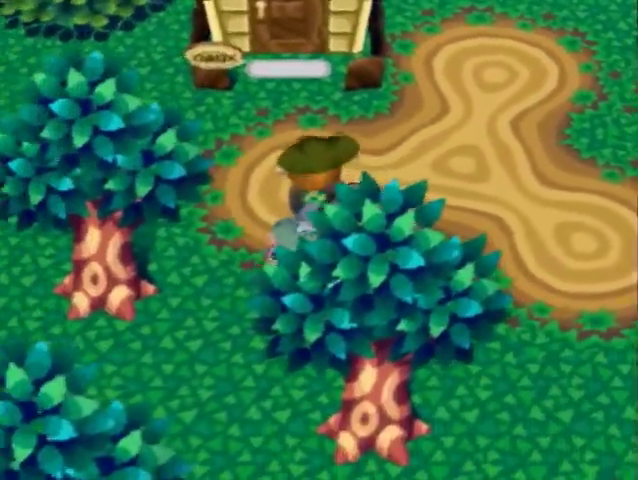
{"buttons": ["L1"], "left_stick": "up-right", "right_stick": "center", "button_events": [[300, "L1", "down"]]}
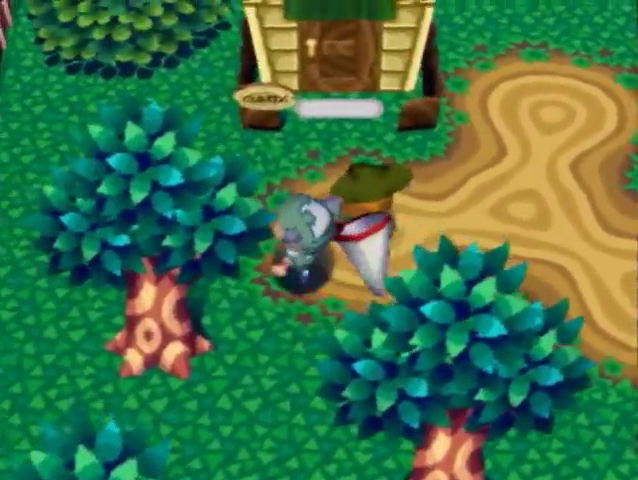
{"buttons": ["L1"], "left_stick": "right", "right_stick": "center", "button_events": []}
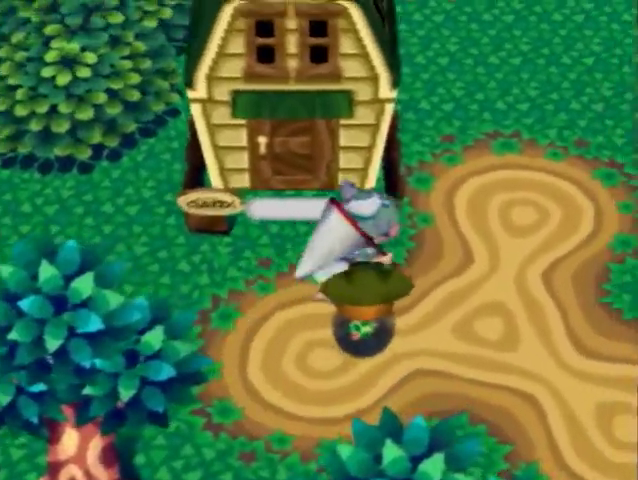
{"buttons": ["L1"], "left_stick": "right", "right_stick": "center", "button_events": []}
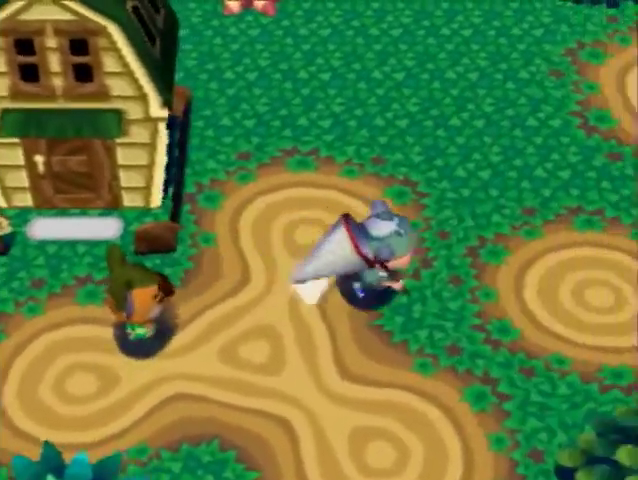
{"buttons": ["L1"], "left_stick": "right", "right_stick": "center", "button_events": []}
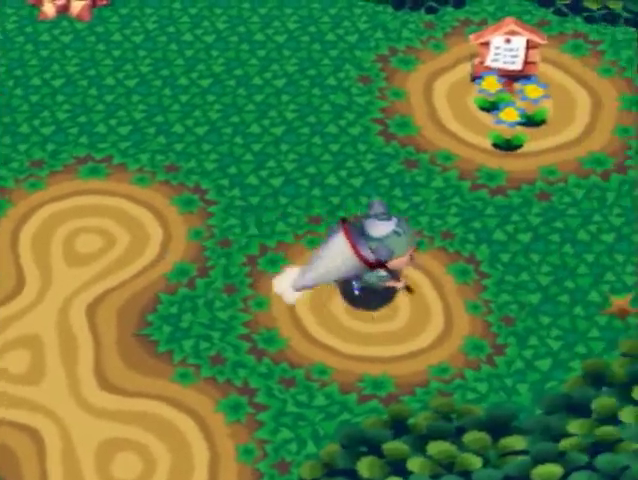
{"buttons": ["L1"], "left_stick": "up-right", "right_stick": "center", "button_events": []}
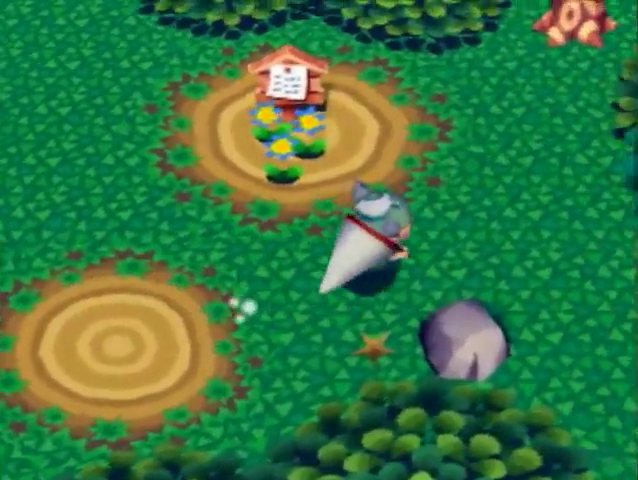
{"buttons": ["L1"], "left_stick": "right", "right_stick": "center", "button_events": []}
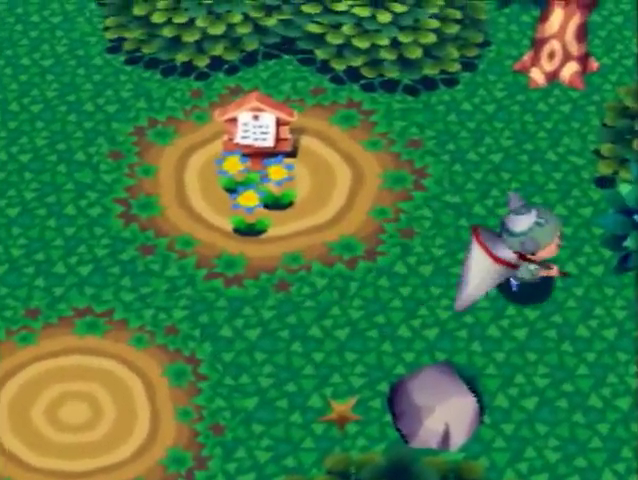
{"buttons": ["L1"], "left_stick": "right", "right_stick": "center", "button_events": []}
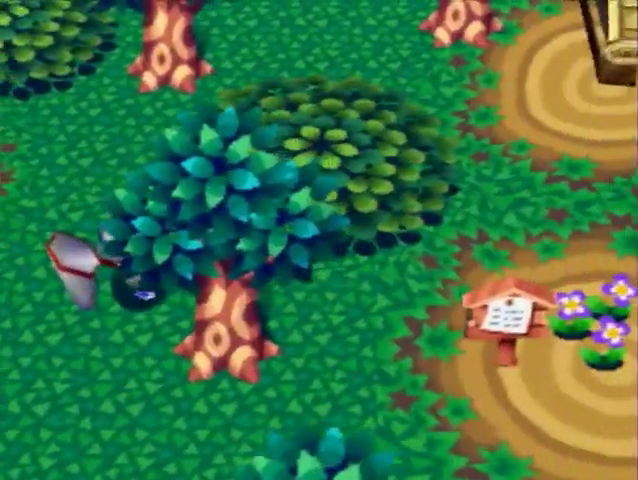
{"buttons": ["L1"], "left_stick": "down", "right_stick": "center", "button_events": []}
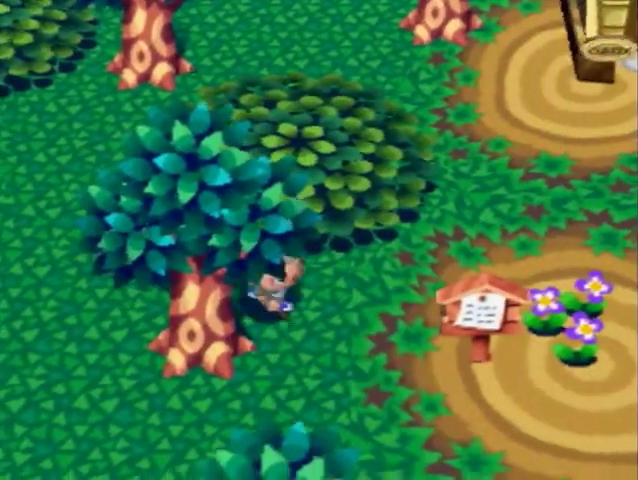
{"buttons": ["L1"], "left_stick": "down-right", "right_stick": "center", "button_events": []}
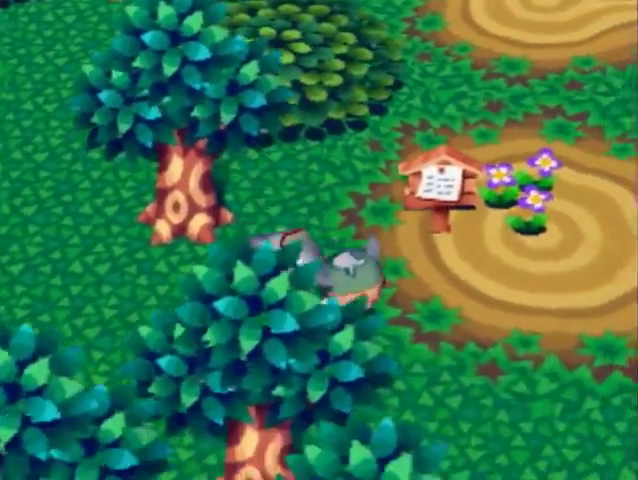
{"buttons": ["L1"], "left_stick": "right", "right_stick": "center", "button_events": []}
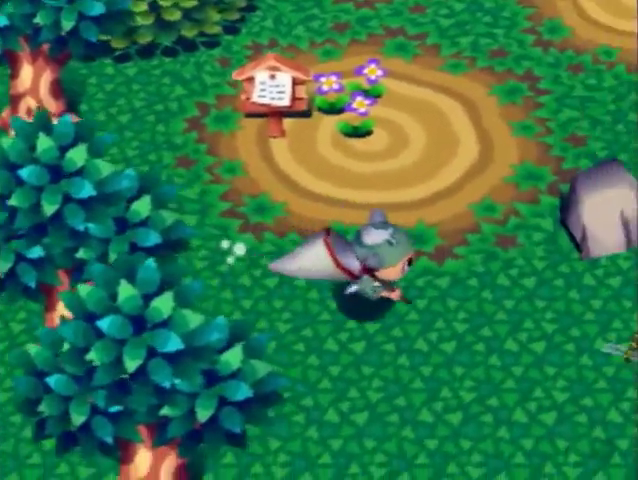
{"buttons": ["L1"], "left_stick": "left", "right_stick": "center", "button_events": []}
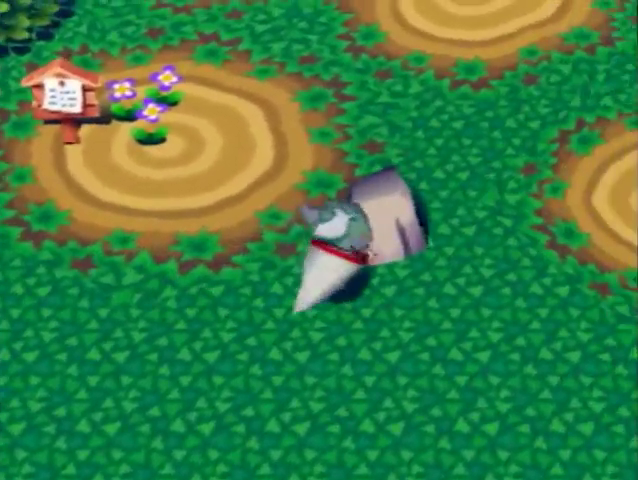
{"buttons": ["L1"], "left_stick": "down", "right_stick": "center", "button_events": []}
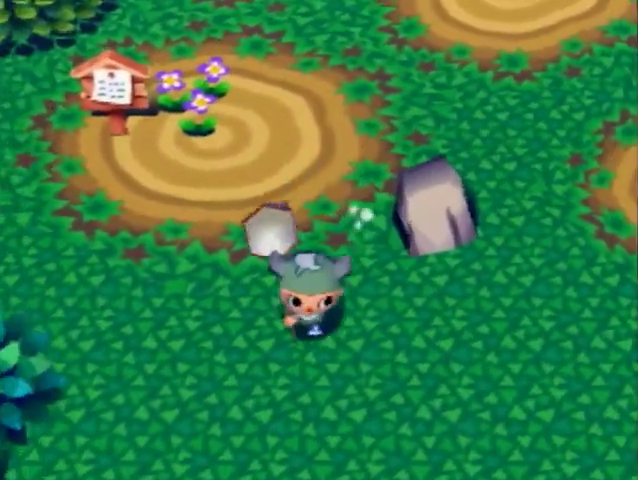
{"buttons": ["L1"], "left_stick": "down", "right_stick": "center", "button_events": []}
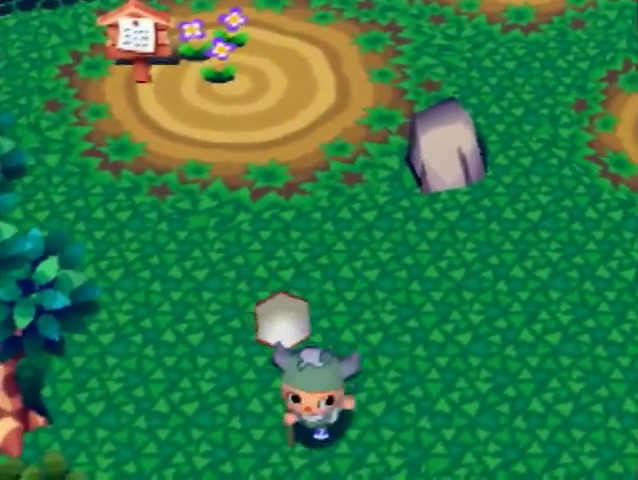
{"buttons": ["L1"], "left_stick": "down", "right_stick": "center", "button_events": []}
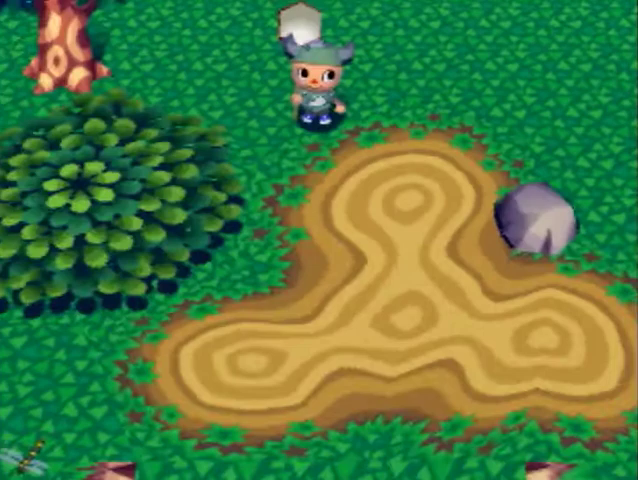
{"buttons": ["L1"], "left_stick": "down-left", "right_stick": "center", "button_events": []}
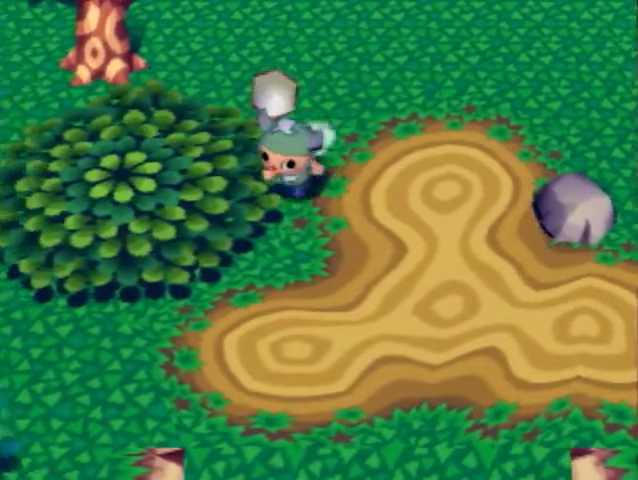
{"buttons": ["L1"], "left_stick": "down-right", "right_stick": "center", "button_events": []}
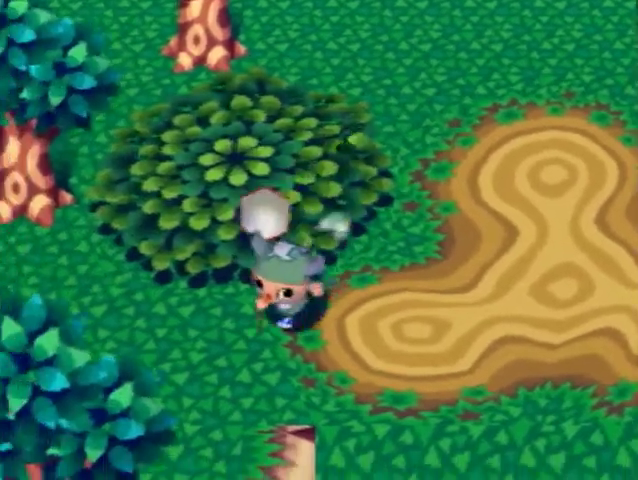
{"buttons": ["L1"], "left_stick": "down", "right_stick": "center", "button_events": []}
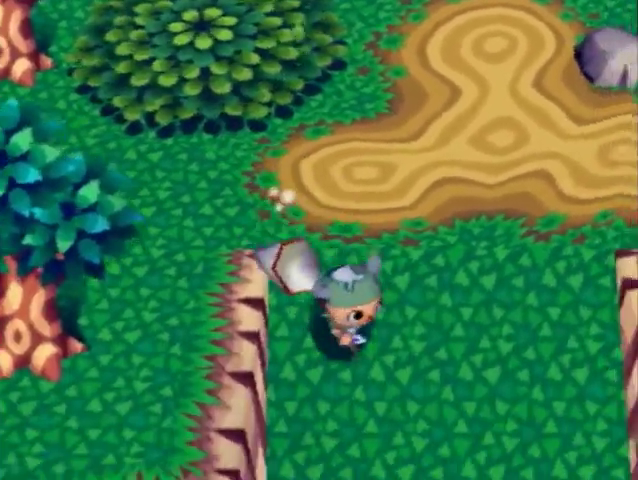
{"buttons": ["L1"], "left_stick": "down-left", "right_stick": "center", "button_events": []}
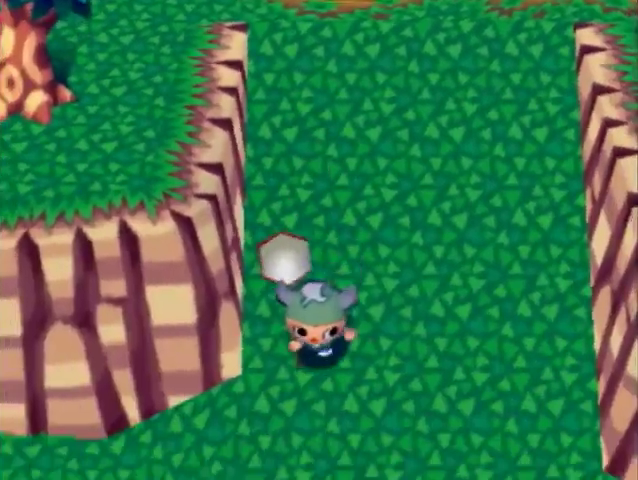
{"buttons": ["L1"], "left_stick": "down-left", "right_stick": "center", "button_events": []}
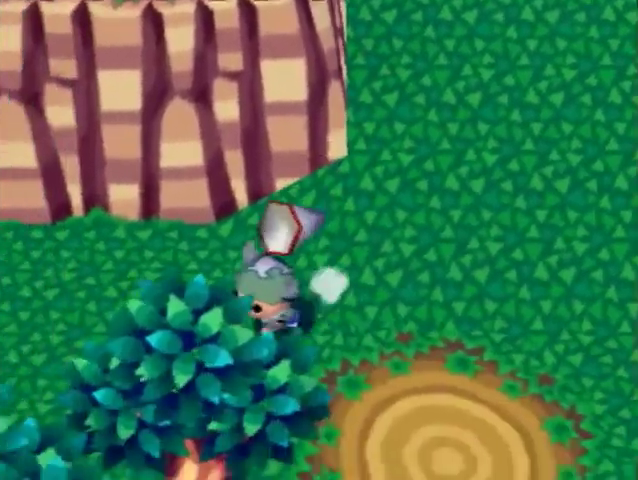
{"buttons": ["L1"], "left_stick": "down-left", "right_stick": "center", "button_events": []}
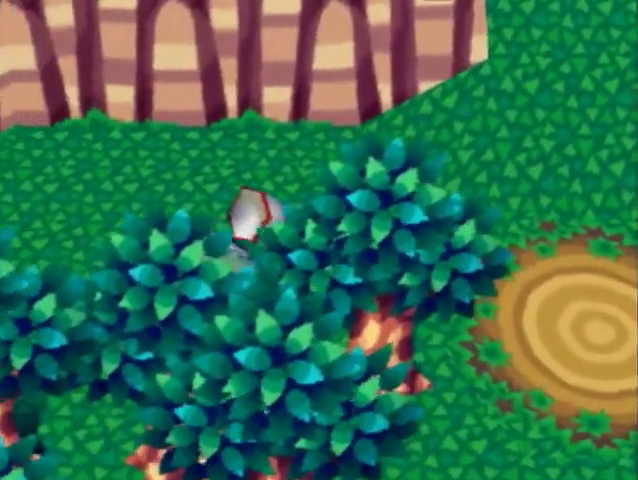
{"buttons": ["L1"], "left_stick": "down", "right_stick": "center", "button_events": []}
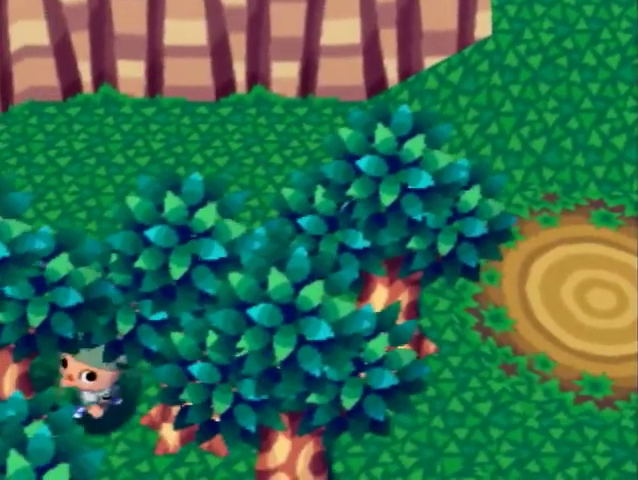
{"buttons": ["L1"], "left_stick": "down-right", "right_stick": "center", "button_events": []}
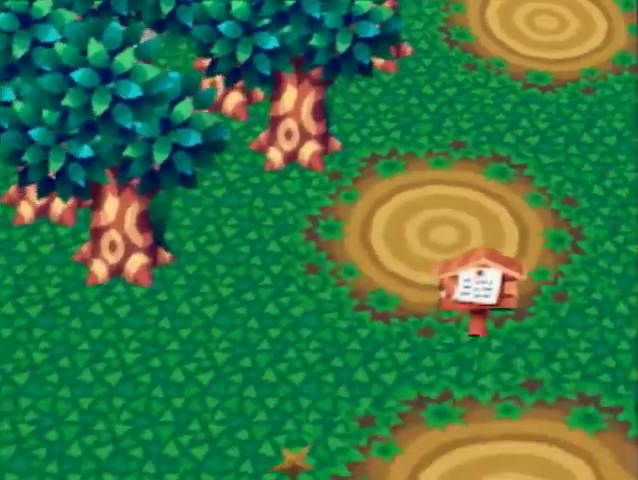
{"buttons": ["L1"], "left_stick": "down", "right_stick": "center", "button_events": []}
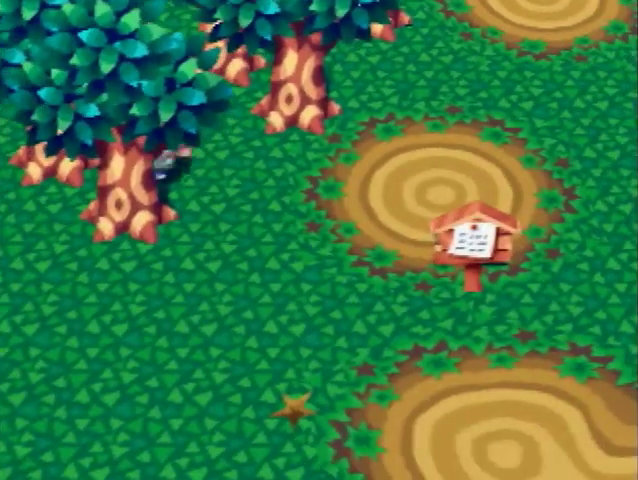
{"buttons": ["L1"], "left_stick": "left", "right_stick": "center", "button_events": []}
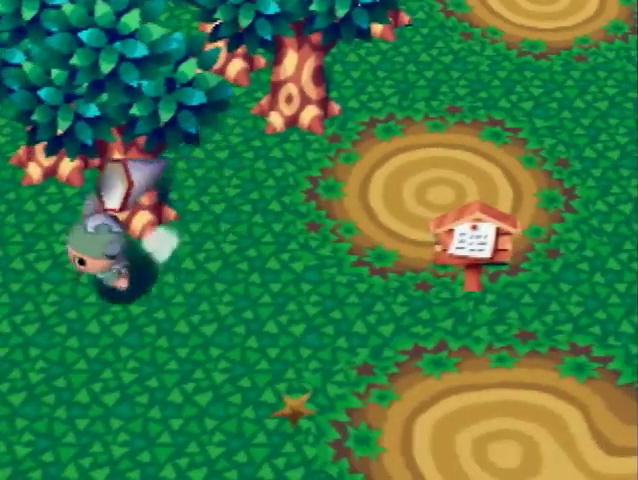
{"buttons": ["L1"], "left_stick": "left", "right_stick": "center", "button_events": []}